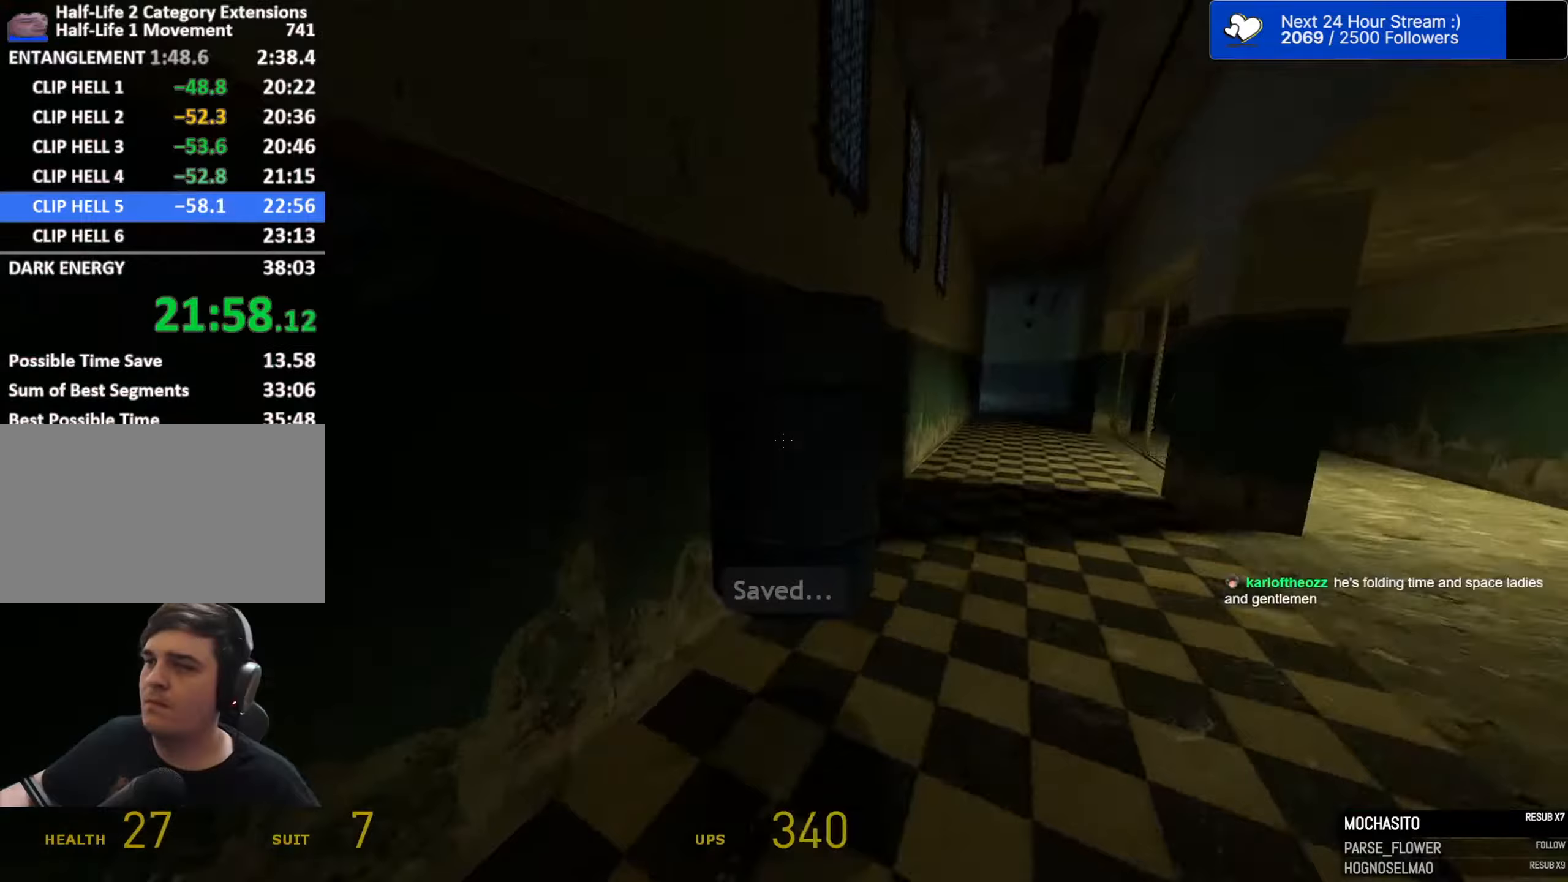
Gameplay with keyboard and mouse; each line is a JSON object with the keys and mouse buttons held at the frame after it (dt_ms = milliseconds from this image to that frame). "events" lists presses ("down") and releases ("up") of "1", "2", "3", "4", "5", "a", "alt", "c", "caps_lock", "ctrl", "d", "e", "f", "g", "q", "r", "s", "shift", "space", "t", "tab", "v", "w", "x", "z", "mouse_left", "mouse_wheel" and "mouse_right" between this image and that frame as [ms after this image, input, new state], when the widget could be followed in between. "mouse_left", "mouse_wheel", "mouse_right" = the "left", "wheel", "right" buttons of the "mouse" list. No other keys are recorded. "wheel" means that the mouse wheel is clicked or scrolled. Not read: mouse_move.
{"dt_ms": 300, "keys": ["a", "ctrl", "space"], "mouse": [], "events": [[100, "d", "down"], [150, "space", "down"], [200, "a", "down"], [200, "ctrl", "down"], [200, "w", "up"], [250, "d", "up"]]}
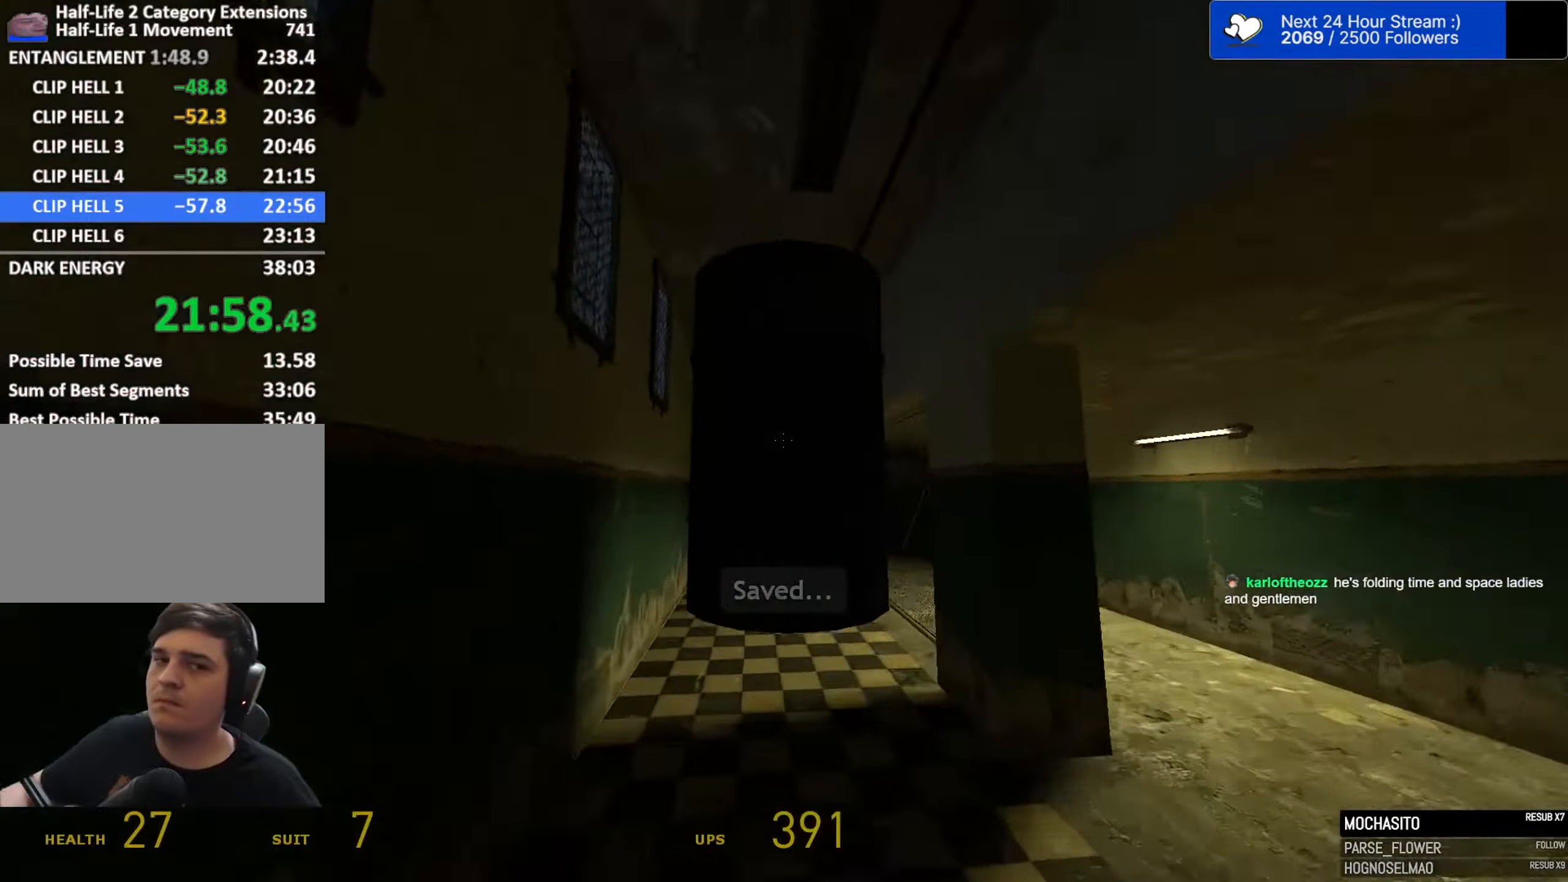
{"dt_ms": 500, "keys": ["ctrl", "d", "space"], "mouse": [], "events": [[83, "d", "down"], [133, "a", "up"], [217, "a", "down"], [217, "d", "up"], [267, "d", "down"], [317, "a", "up"], [367, "a", "down"], [417, "d", "up"], [450, "d", "down"], [500, "a", "up"]]}
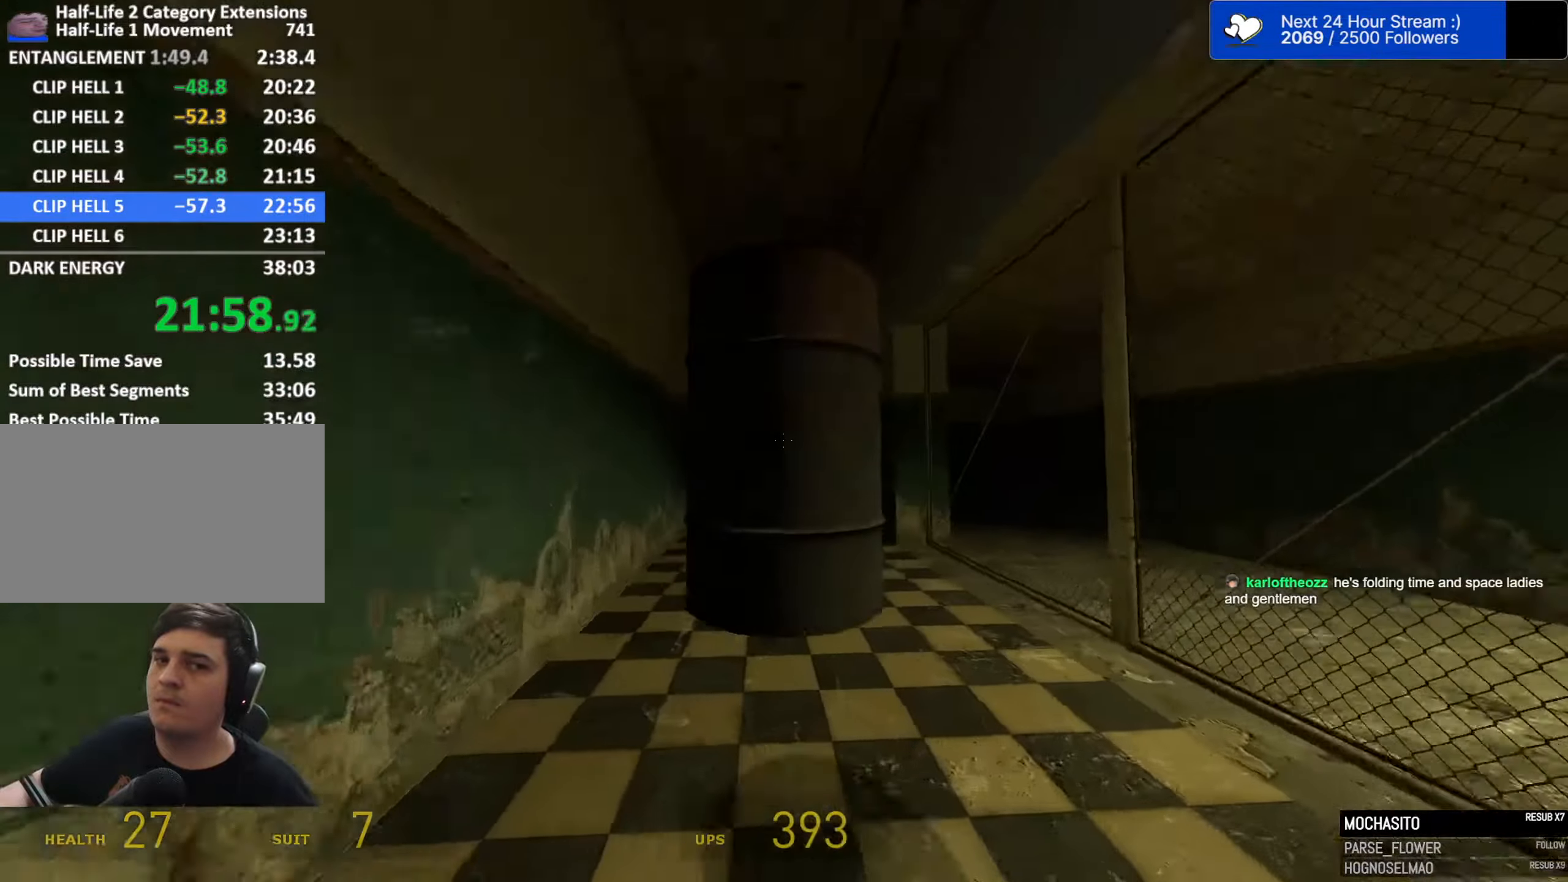
{"dt_ms": 500, "keys": ["a", "ctrl", "space"], "mouse": [], "events": [[50, "d", "up"], [433, "a", "down"]]}
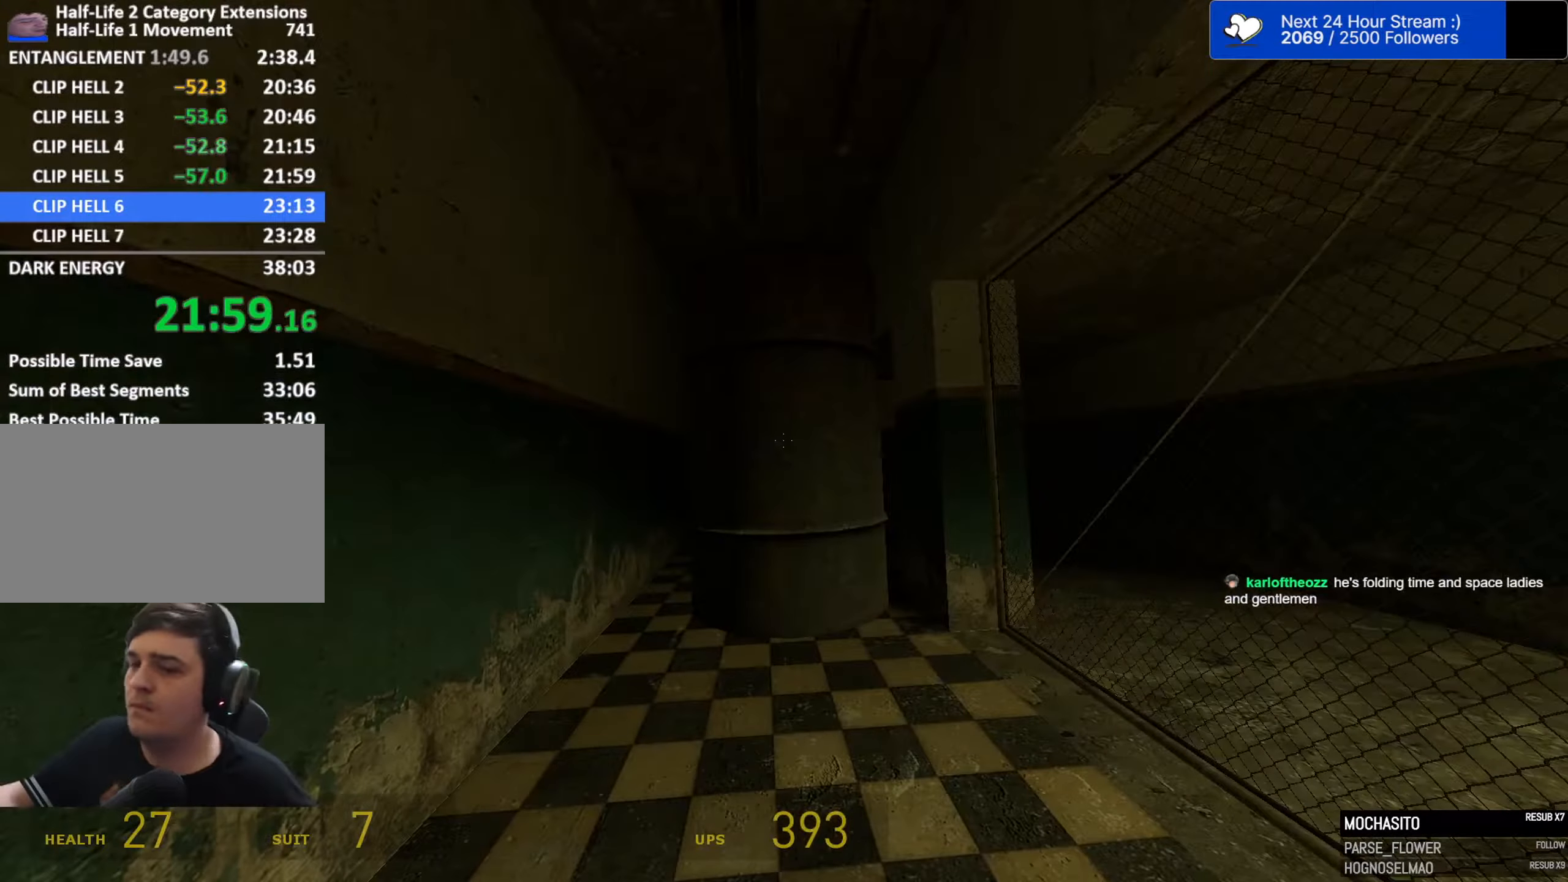
{"dt_ms": 500, "keys": ["a", "ctrl", "space"], "mouse": [], "events": []}
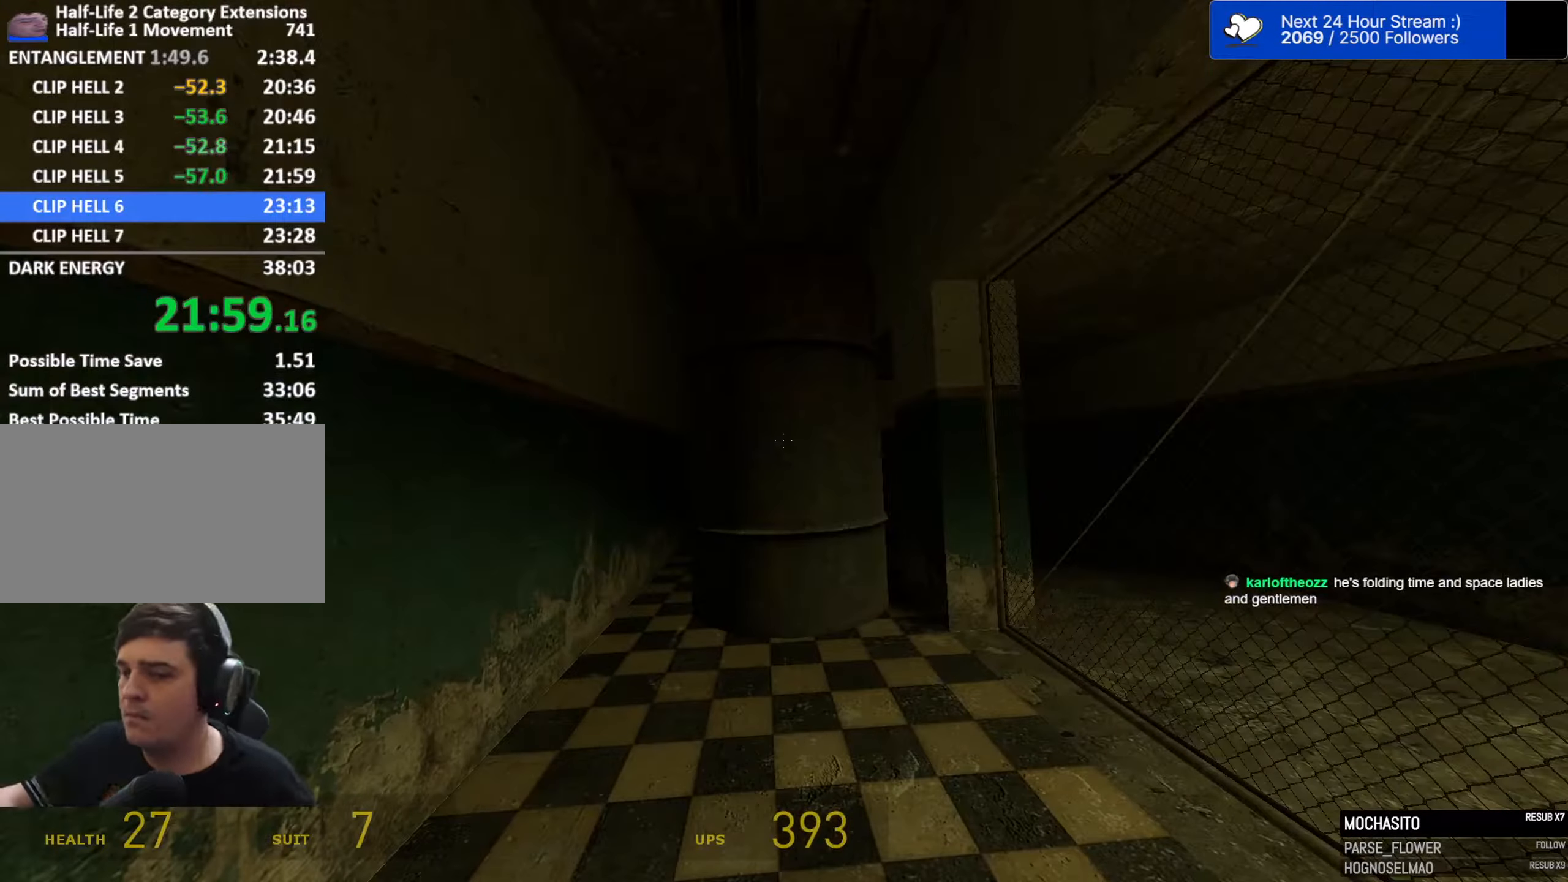
{"dt_ms": 500, "keys": ["a", "ctrl", "space"], "mouse": [], "events": []}
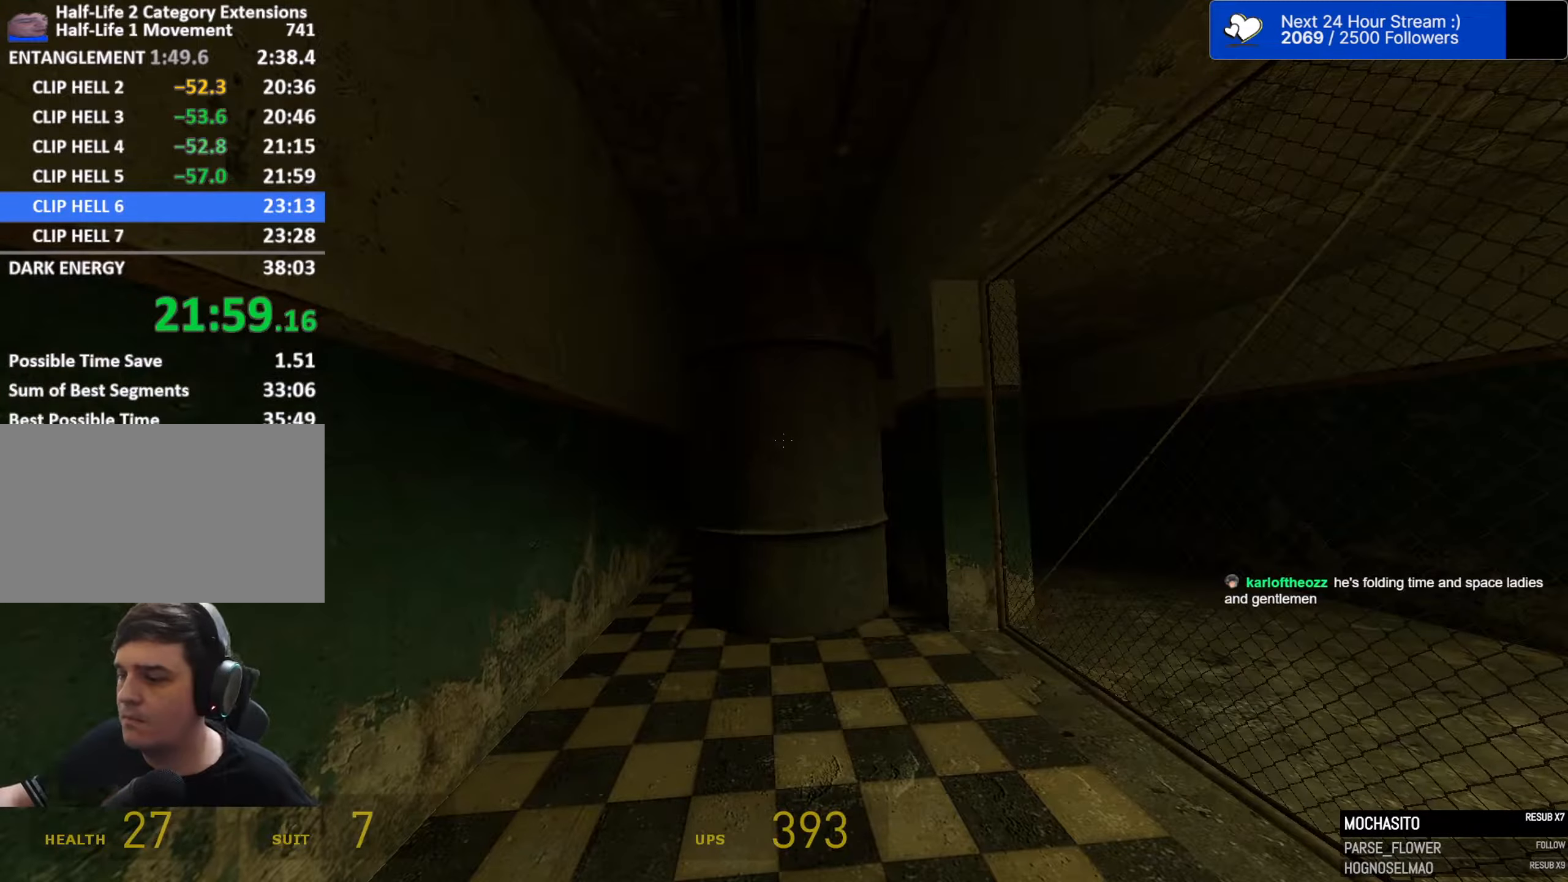
{"dt_ms": 500, "keys": ["a", "ctrl", "space"], "mouse": [], "events": []}
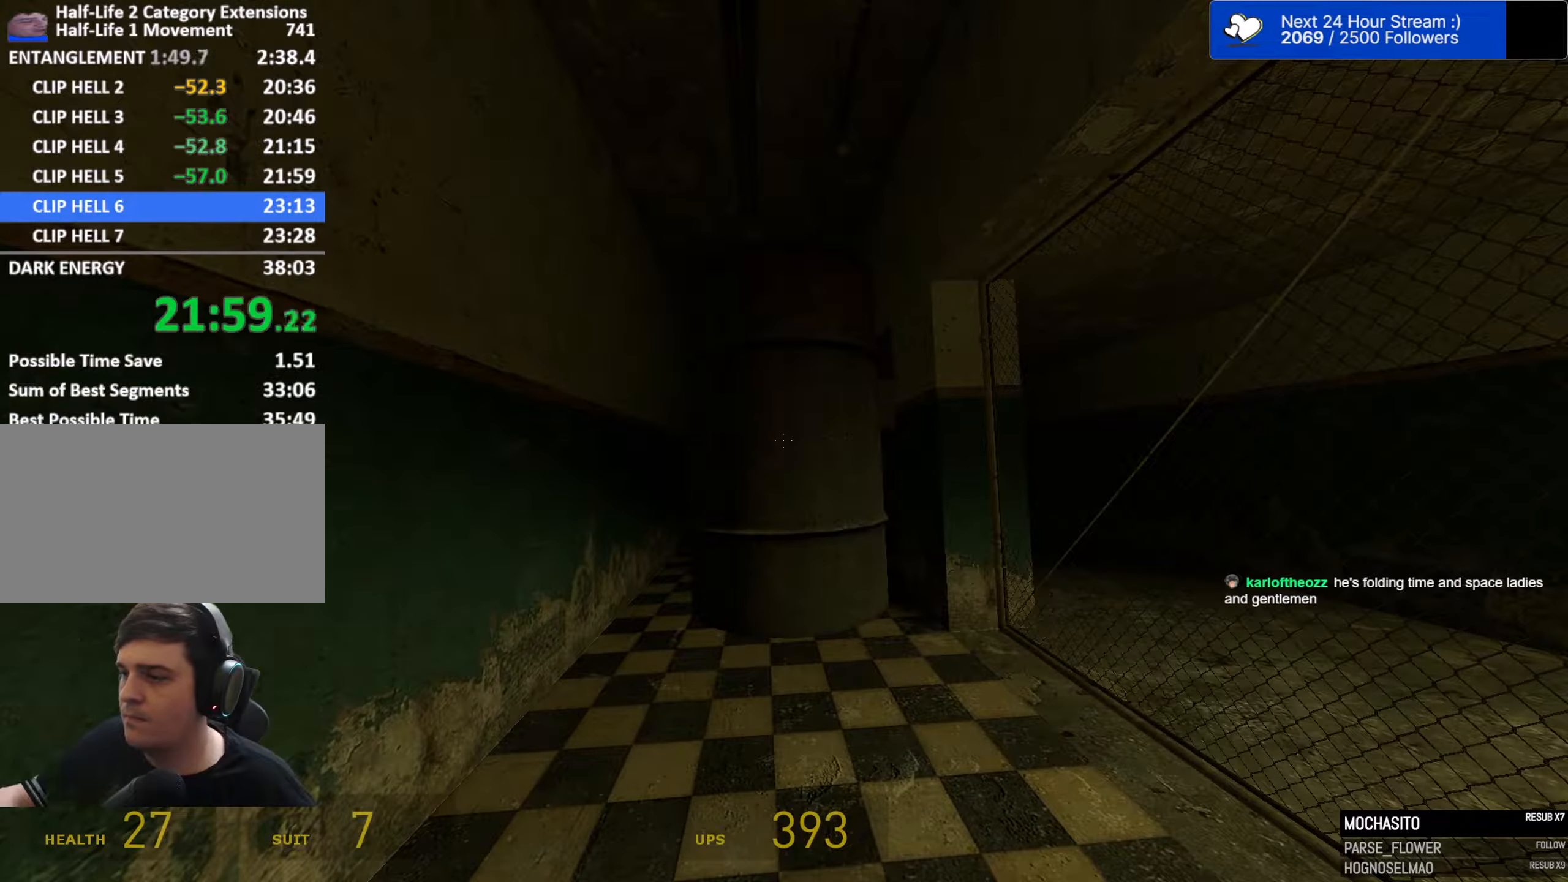
{"dt_ms": 500, "keys": ["a", "ctrl", "space"], "mouse": [], "events": []}
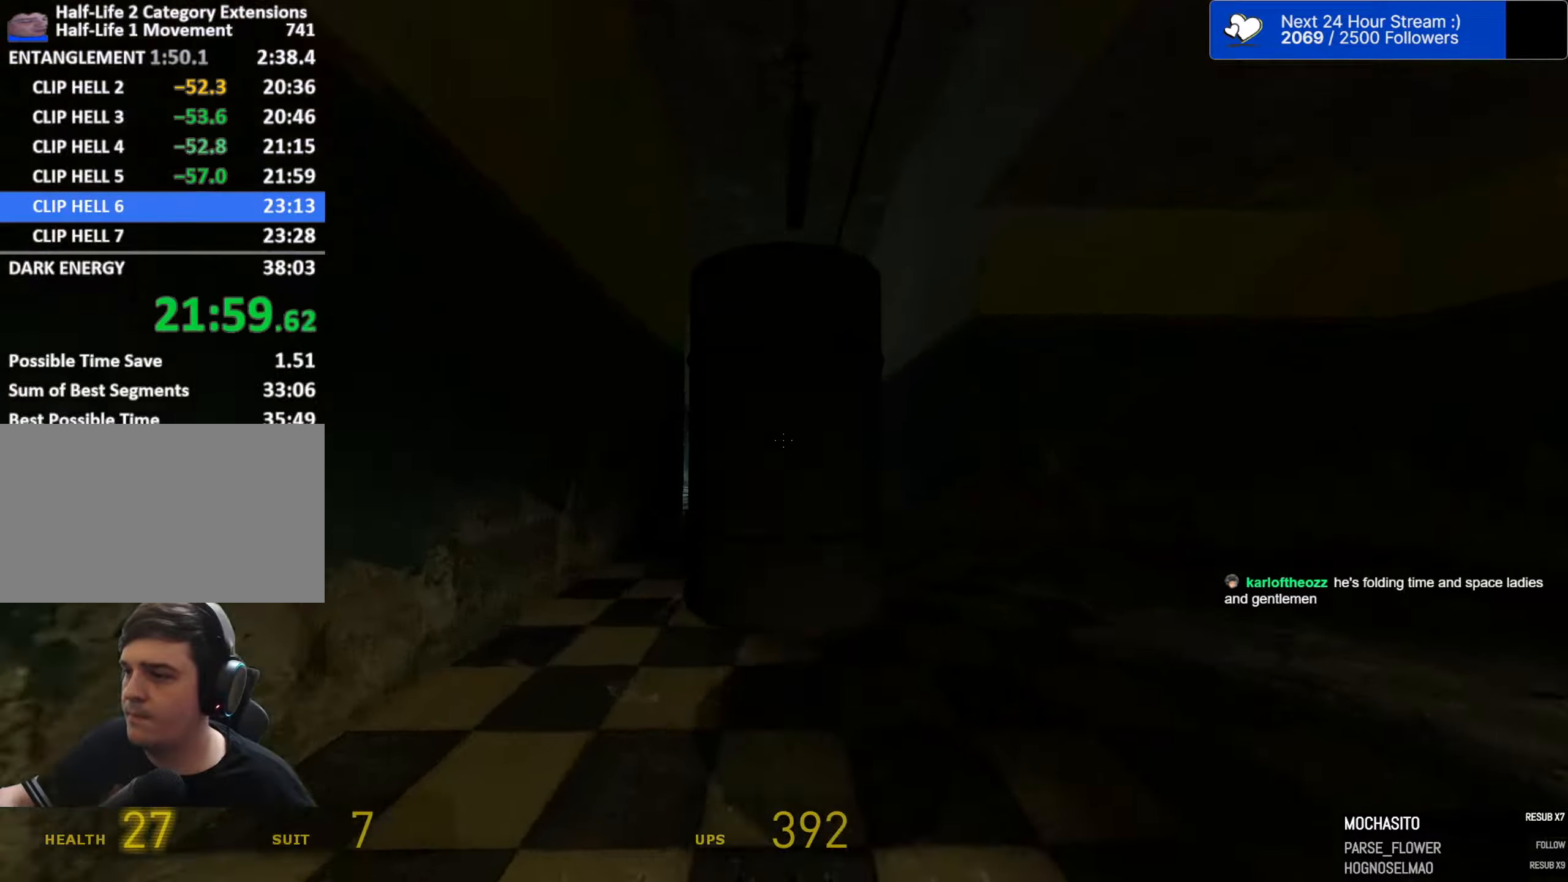
{"dt_ms": 500, "keys": ["a", "ctrl", "space"], "mouse": [], "events": [[83, "a", "up"], [83, "d", "down"], [183, "a", "down"], [217, "d", "up"]]}
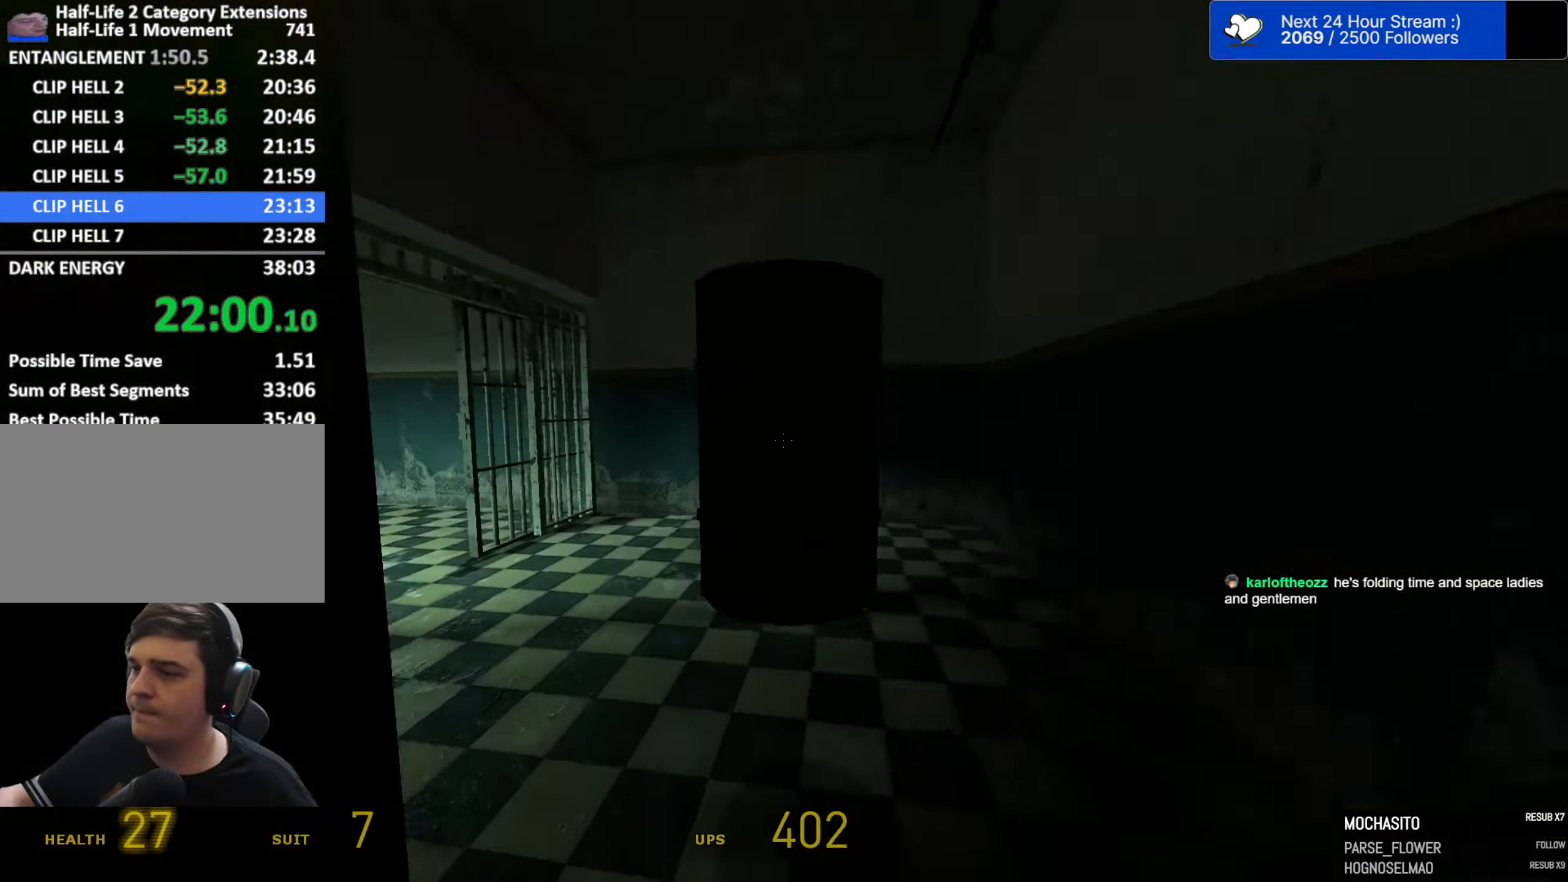
{"dt_ms": 500, "keys": ["d", "w"], "mouse": [], "events": [[383, "ctrl", "up"], [433, "space", "up"], [433, "w", "down"], [467, "a", "up"], [467, "d", "down"]]}
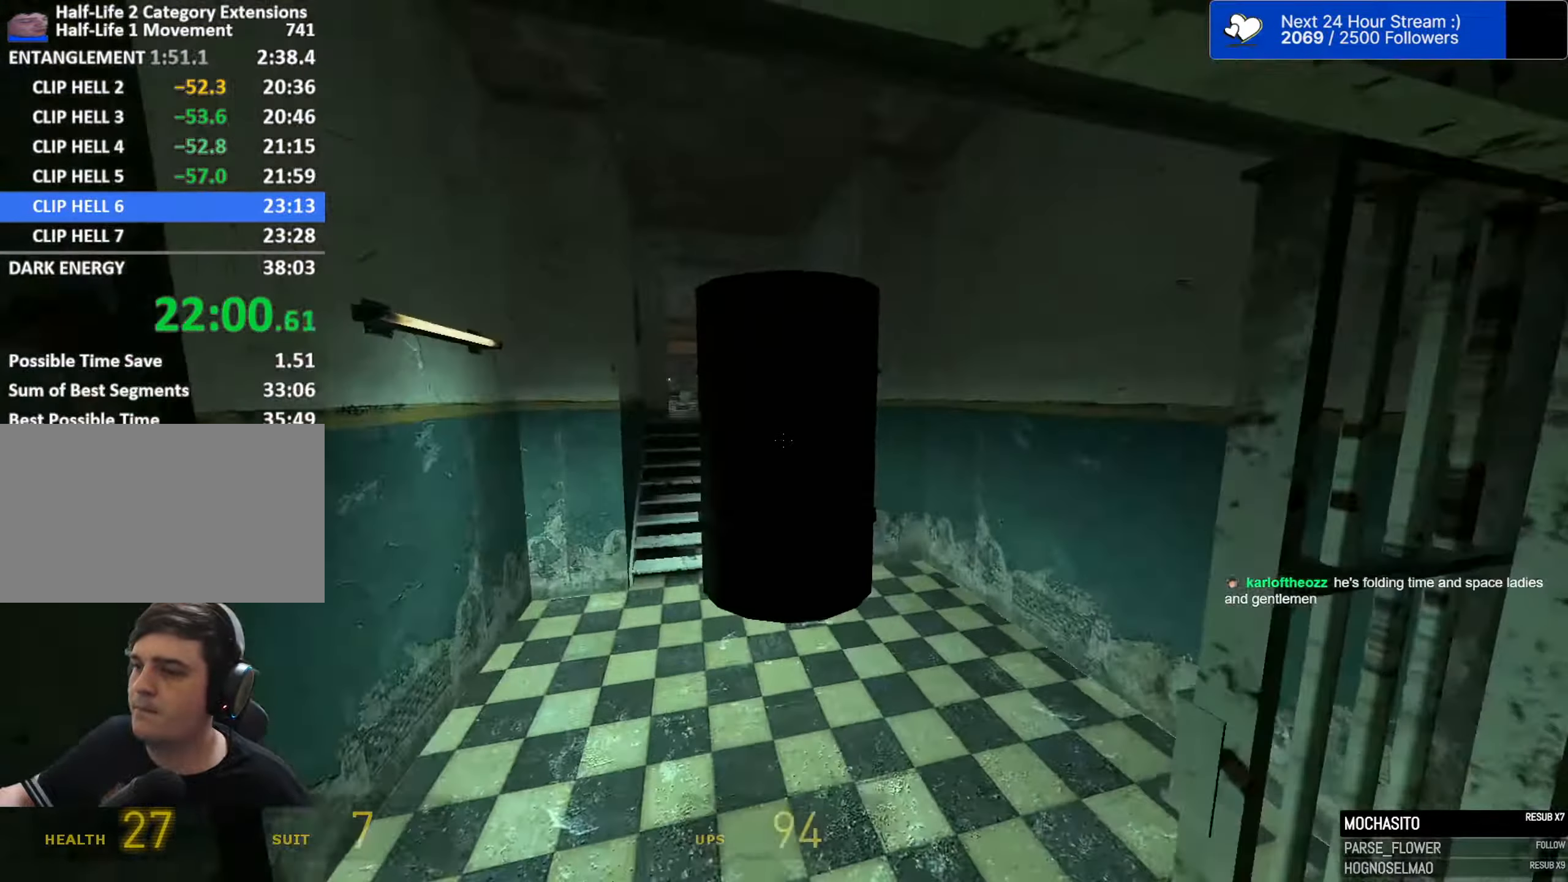
{"dt_ms": 500, "keys": ["w"], "mouse": [], "events": [[67, "d", "up"], [117, "a", "down"], [250, "a", "up"]]}
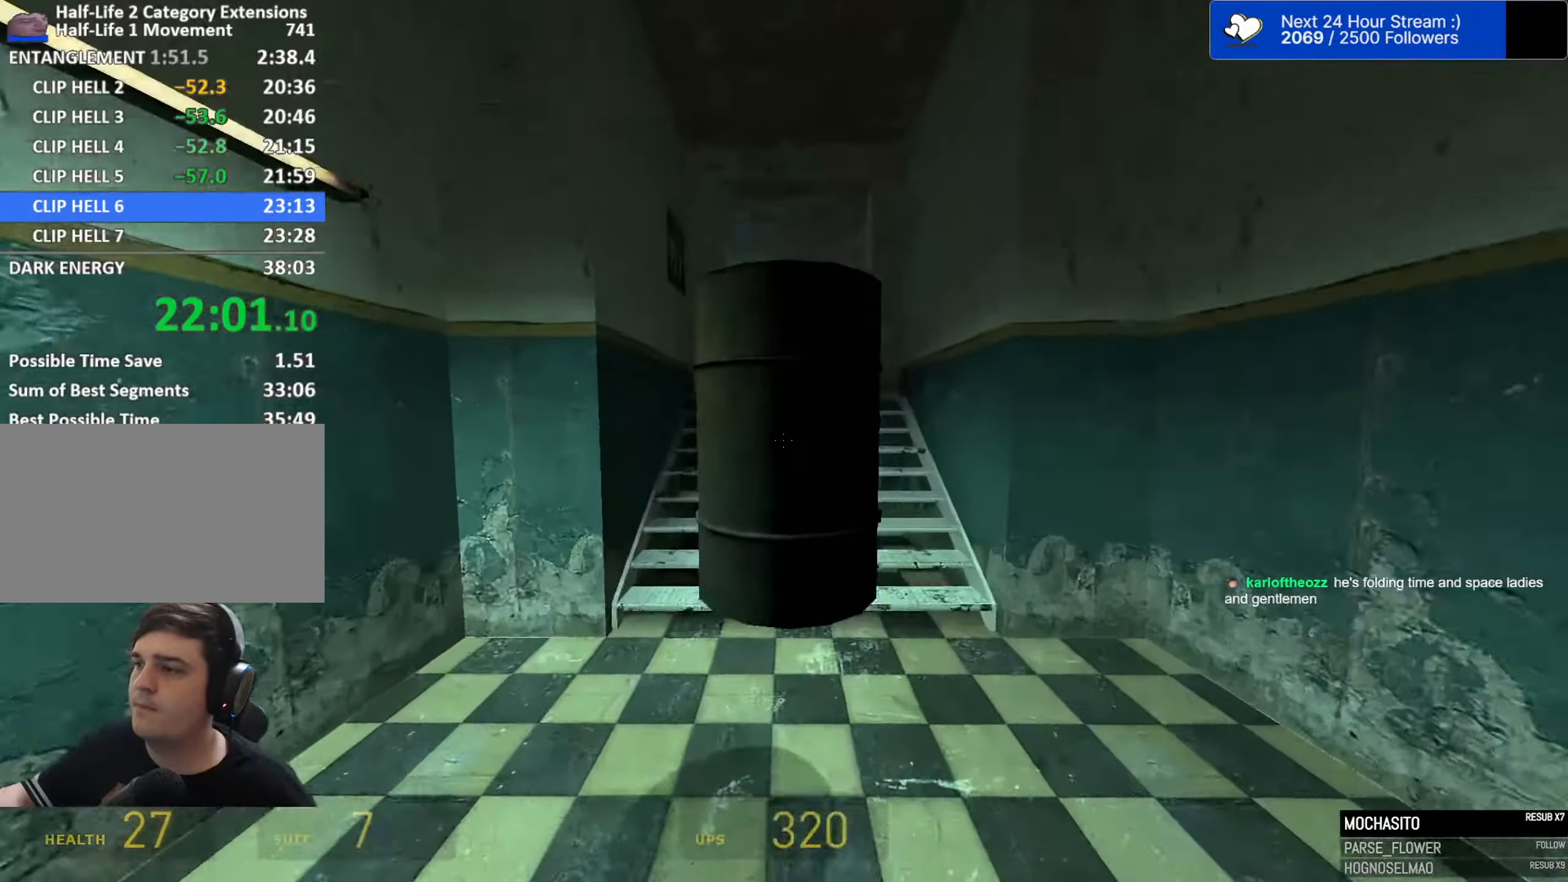
{"dt_ms": 500, "keys": ["w"], "mouse": [], "events": []}
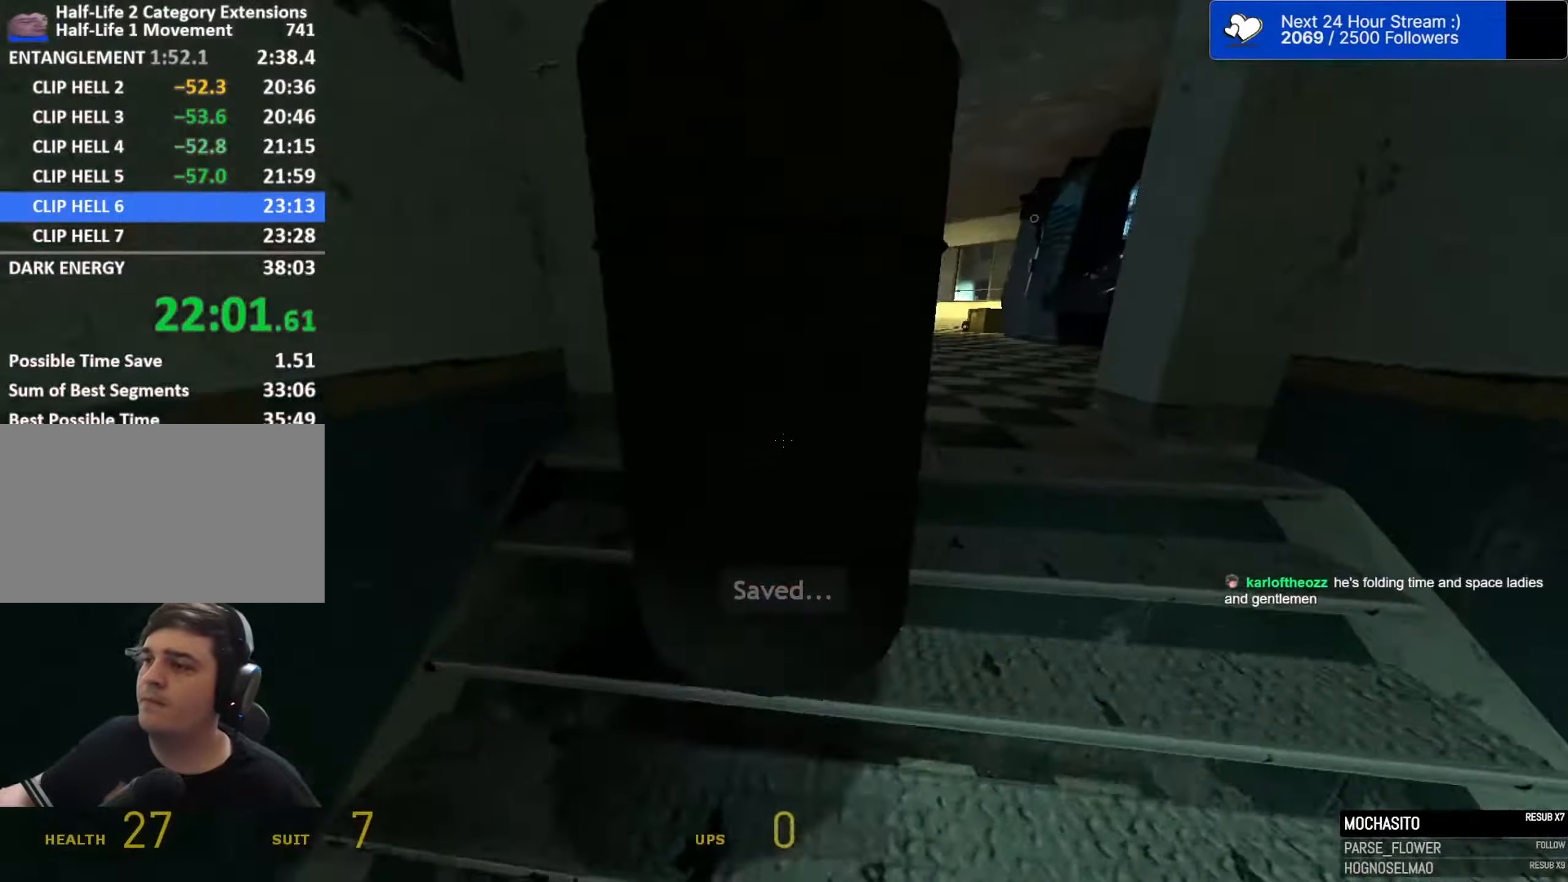
{"dt_ms": 500, "keys": ["d", "space", "w"], "mouse": [], "events": [[150, "d", "down"], [467, "space", "down"]]}
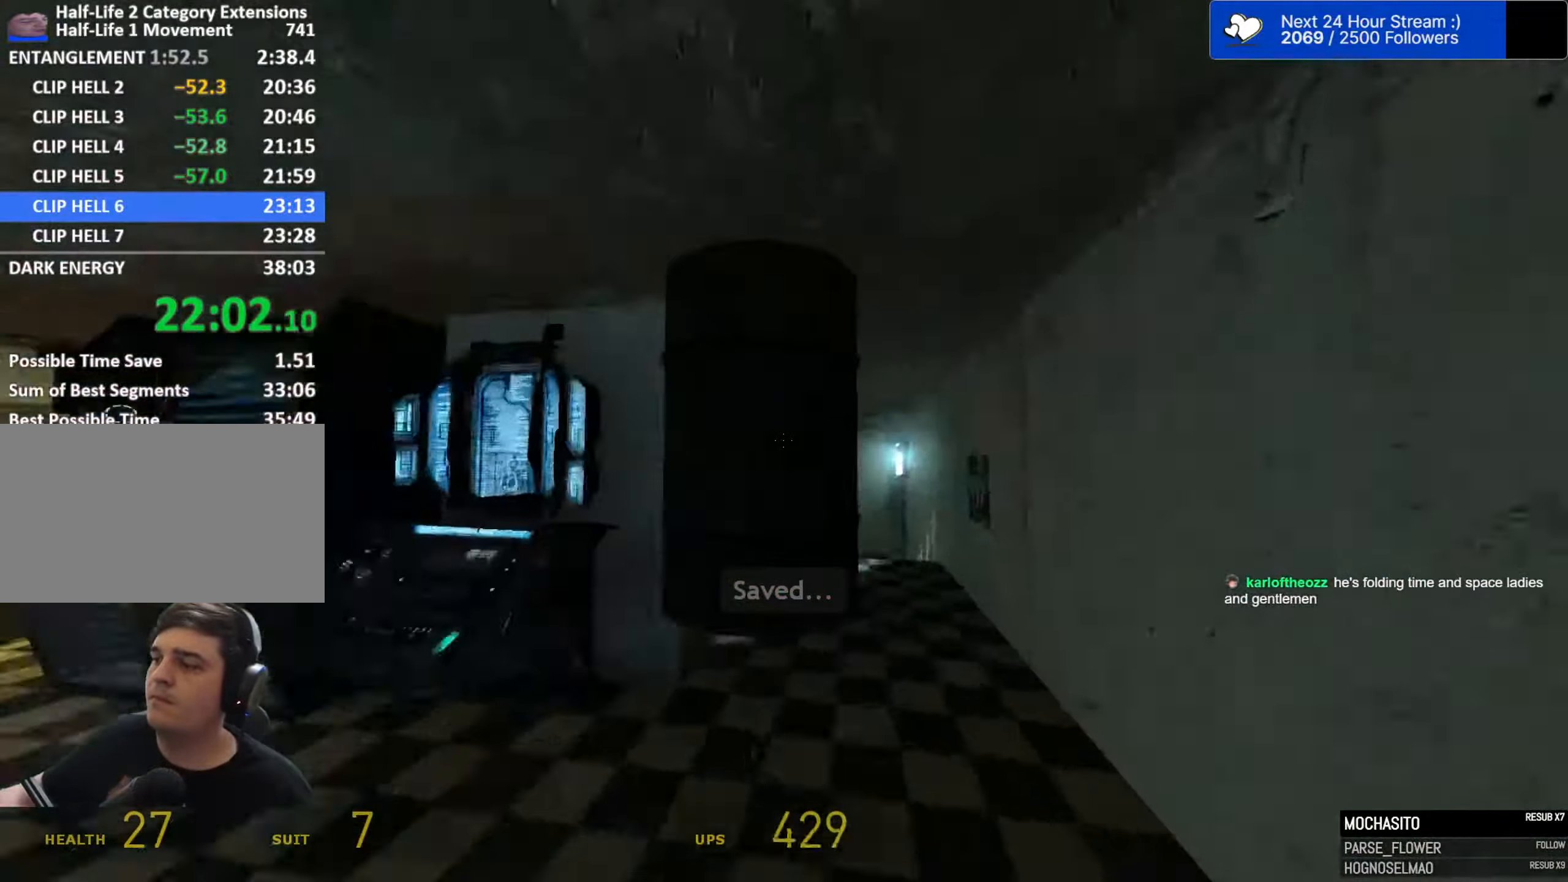
{"dt_ms": 500, "keys": ["a", "space"], "mouse": [], "events": [[17, "mouse_wheel", "down"], [67, "w", "up"], [167, "a", "down"], [167, "d", "up"], [167, "mouse_wheel", "up"]]}
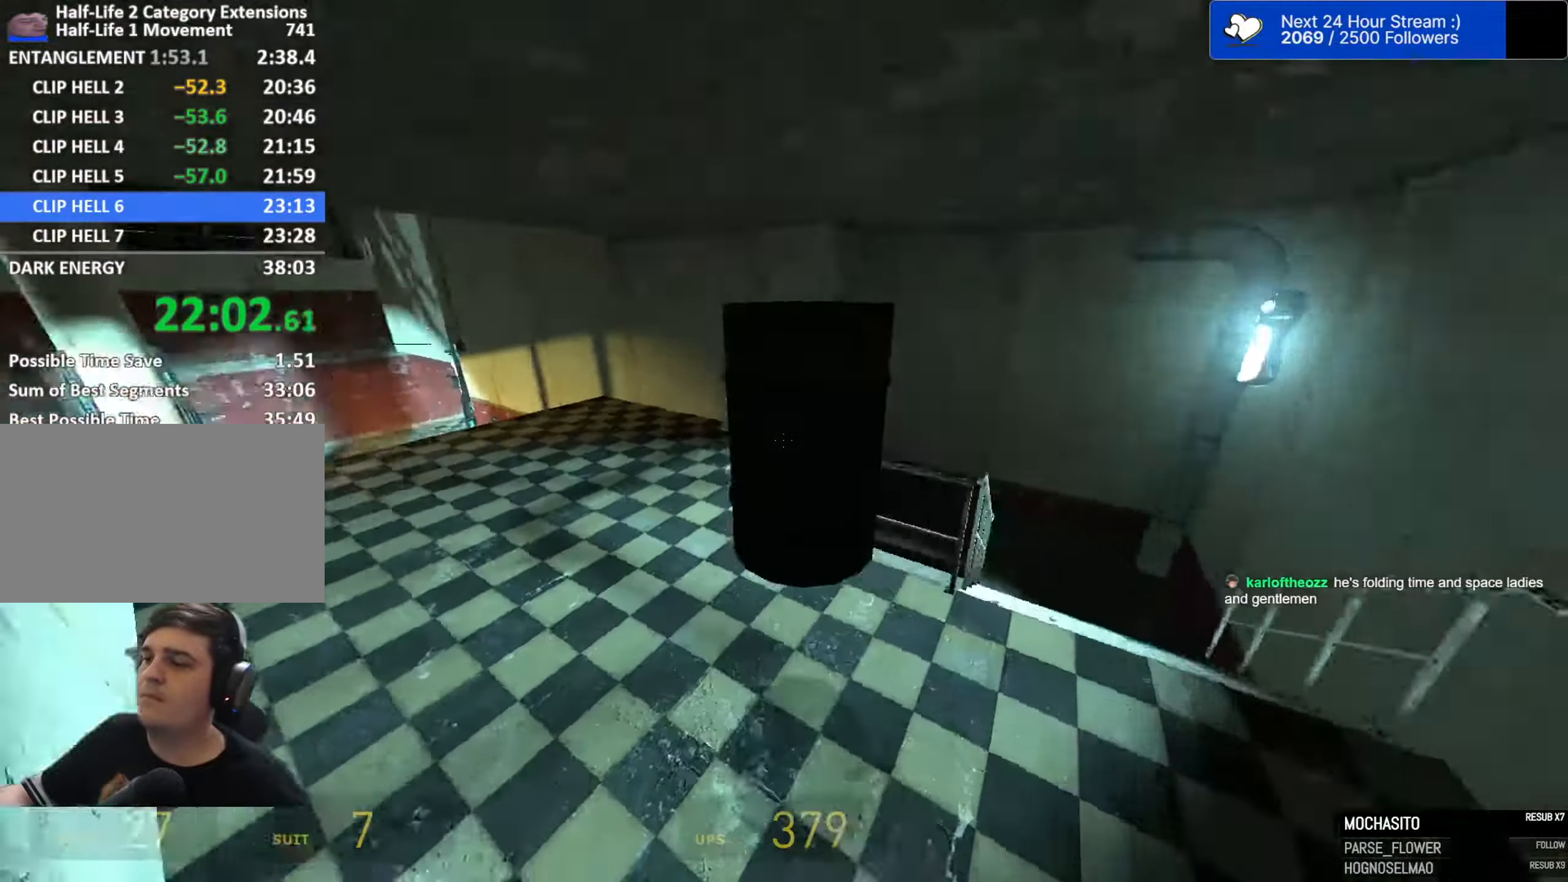
{"dt_ms": 500, "keys": [], "mouse": [], "events": [[84, "d", "down"], [134, "a", "up"], [184, "d", "up"], [217, "space", "up"]]}
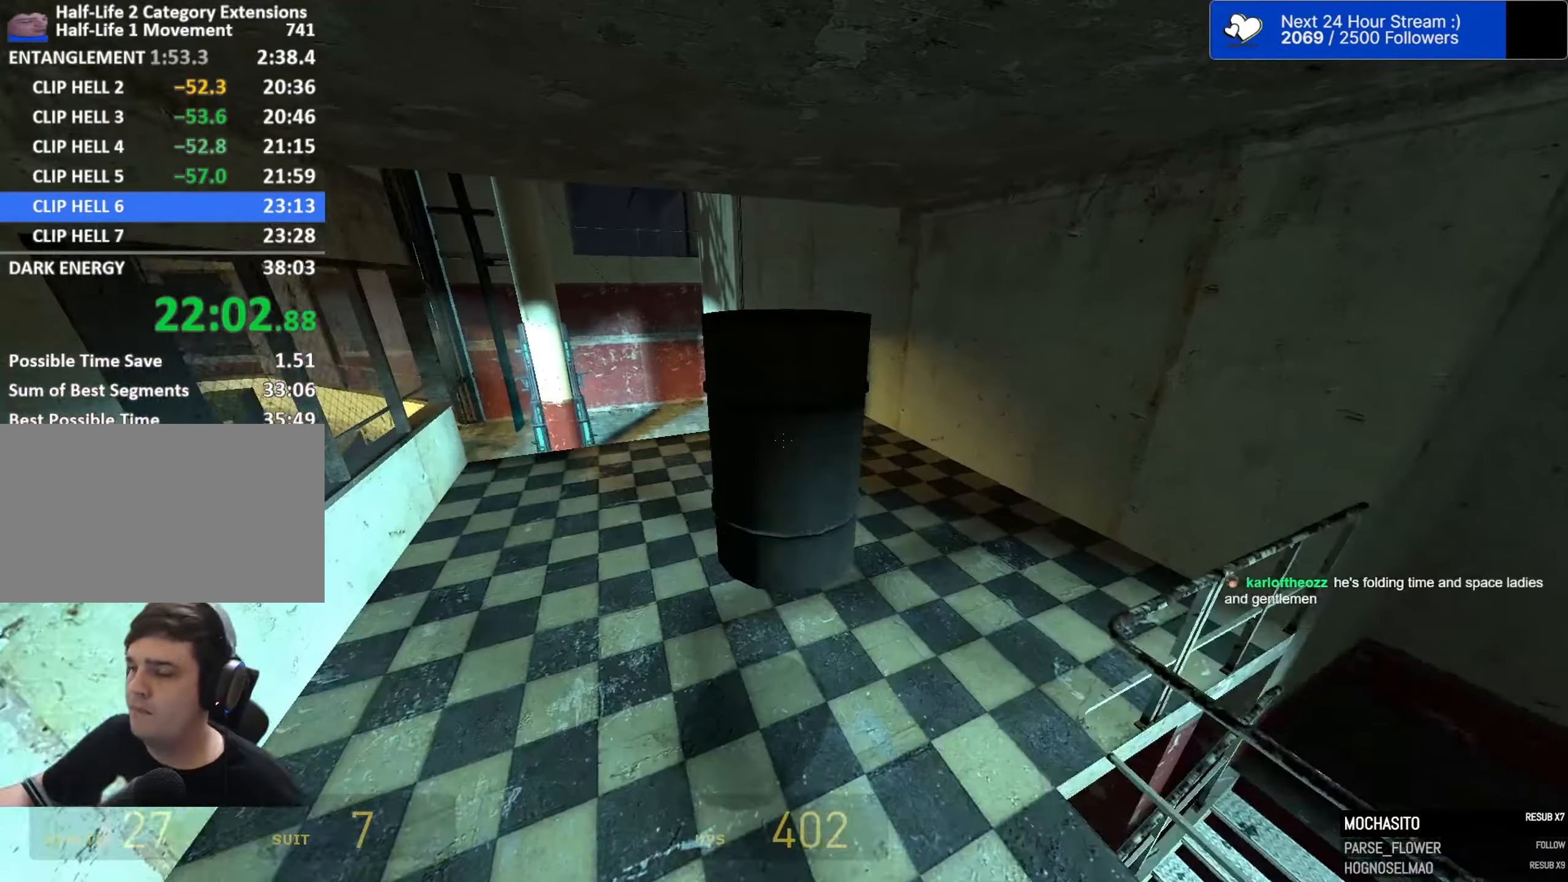
{"dt_ms": 500, "keys": [], "mouse": [], "events": []}
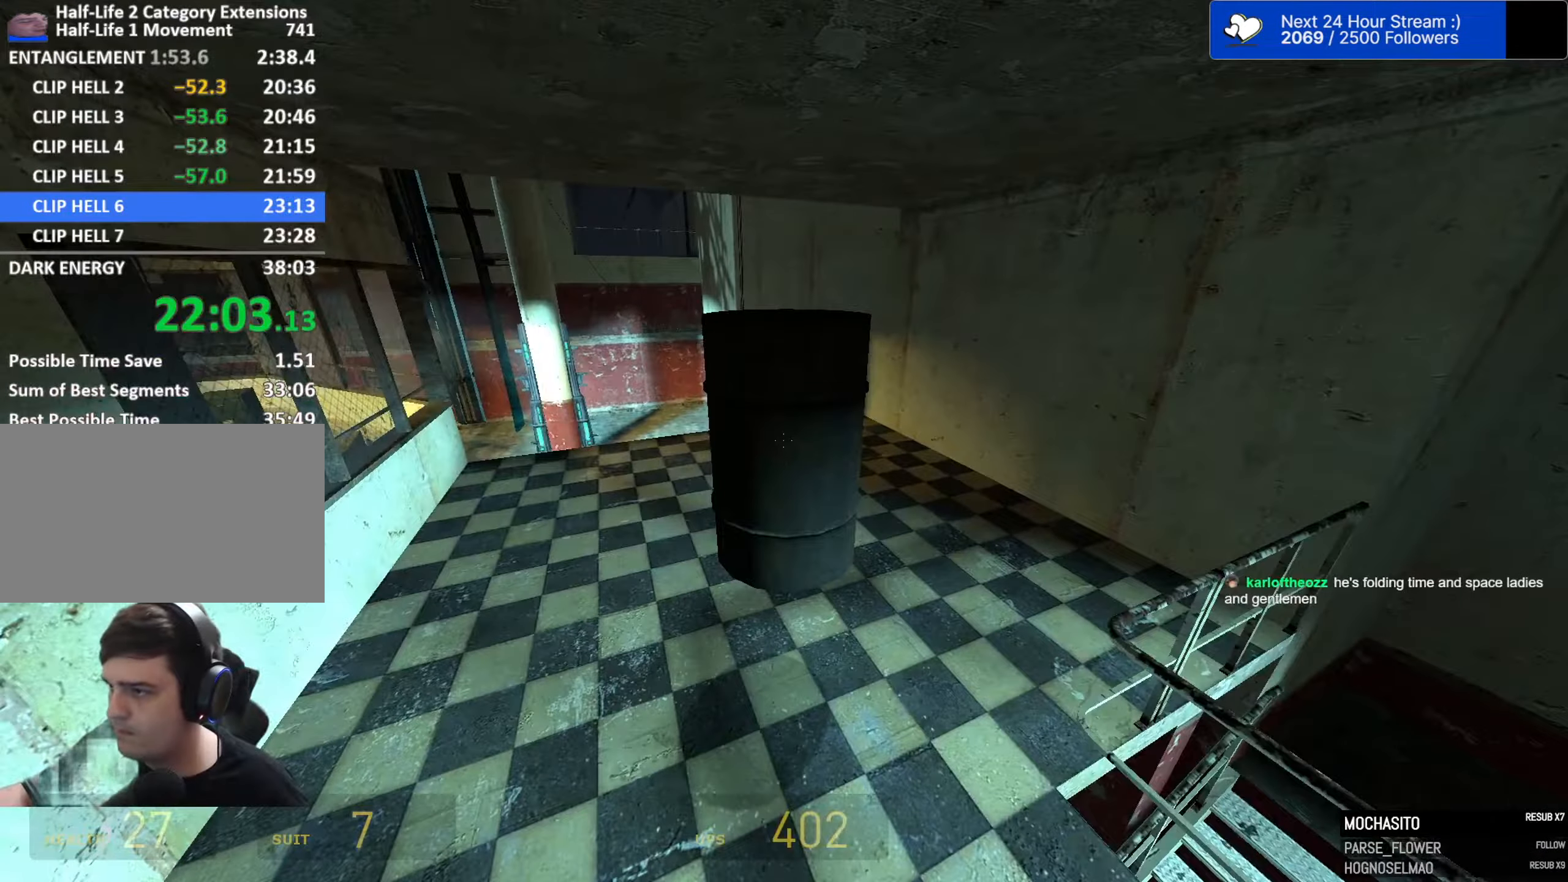
{"dt_ms": 500, "keys": ["w"], "mouse": [], "events": [[300, "w", "down"]]}
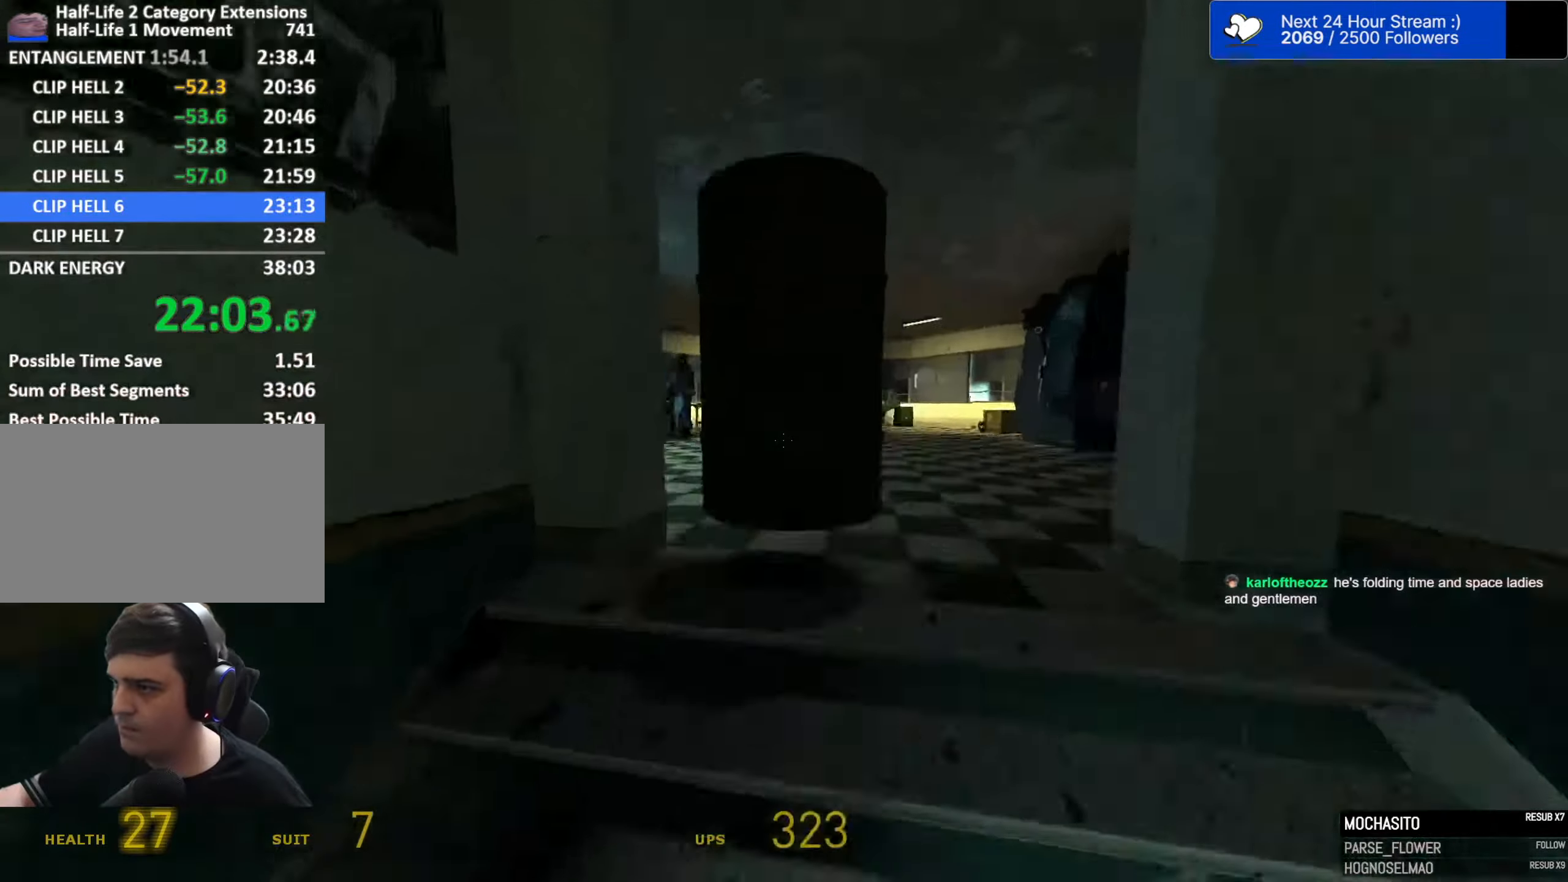
{"dt_ms": 500, "keys": ["d", "space"], "mouse": [], "events": [[84, "d", "down"], [267, "mouse_wheel", "down"], [267, "space", "down"], [317, "w", "up"], [450, "mouse_wheel", "up"]]}
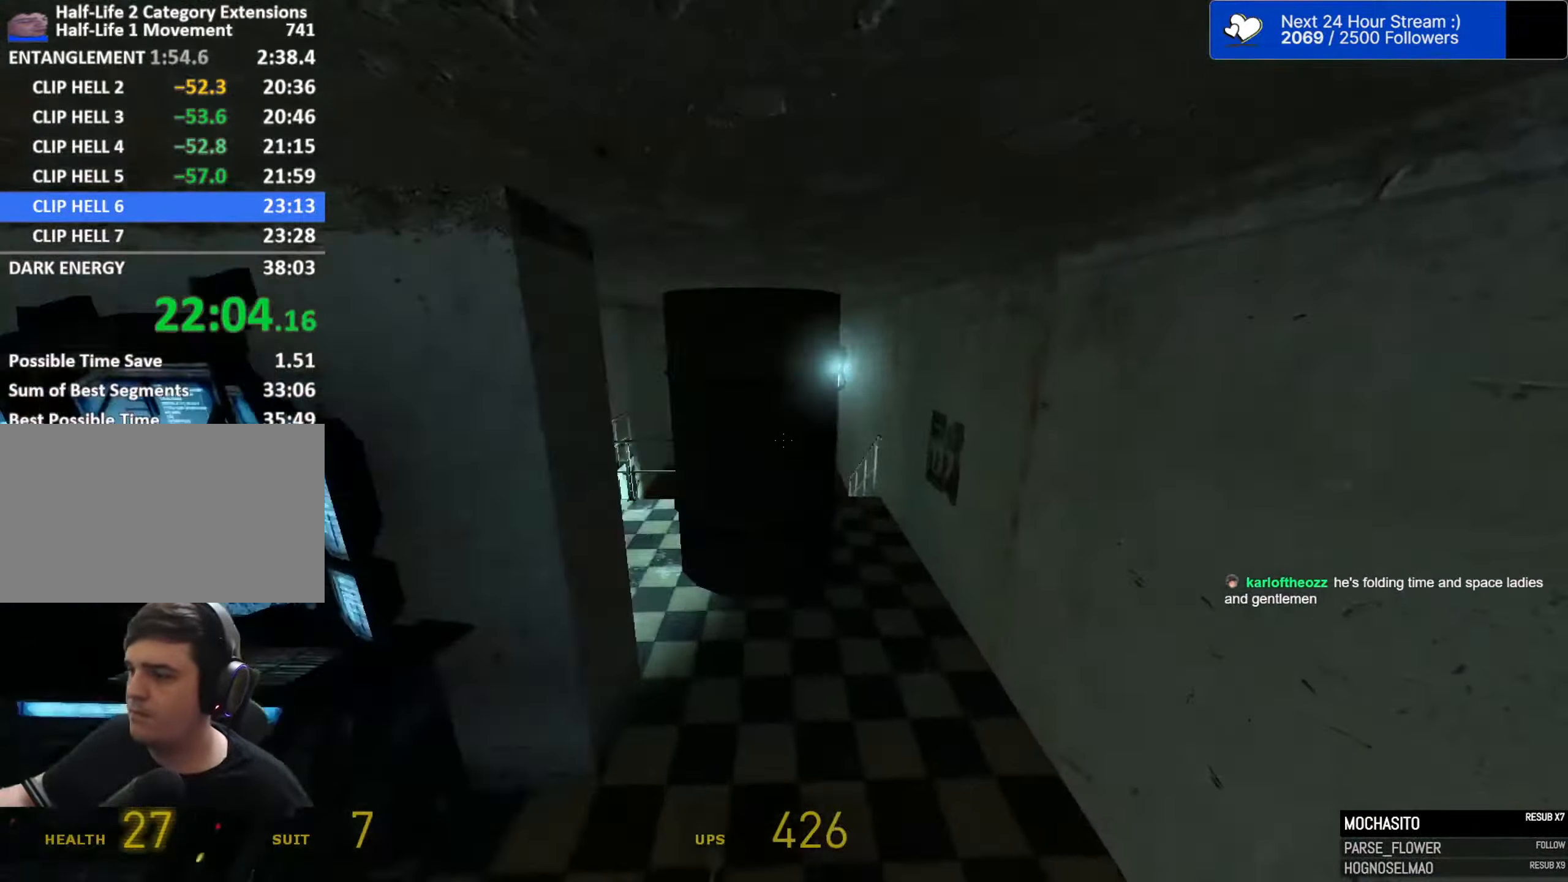
{"dt_ms": 500, "keys": ["d", "space"], "mouse": [], "events": [[100, "a", "down"], [150, "d", "up"], [434, "a", "up"], [434, "d", "down"]]}
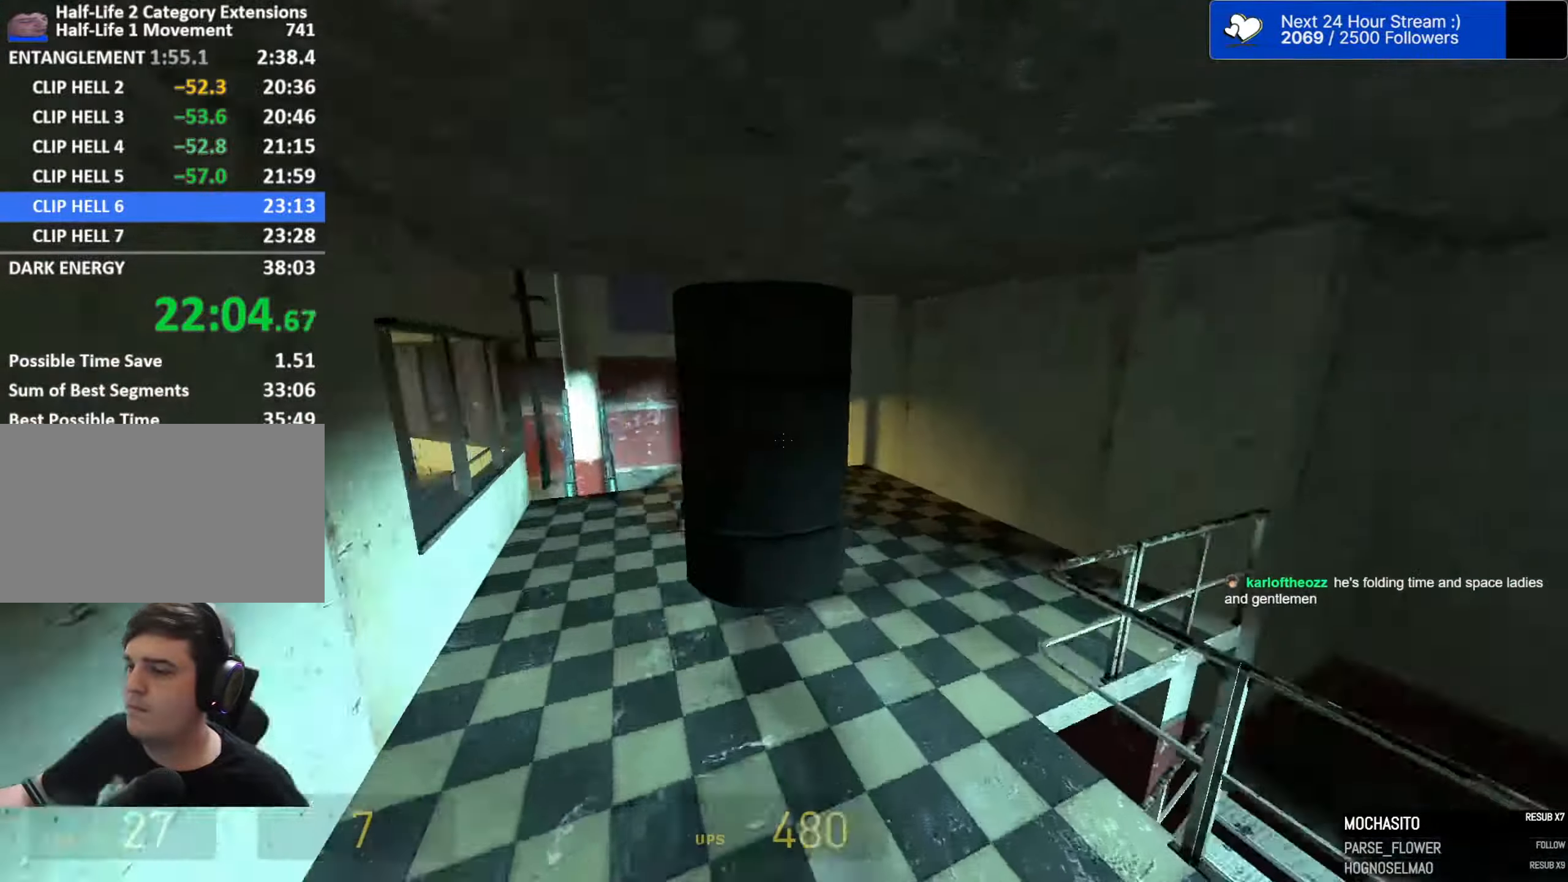
{"dt_ms": 500, "keys": ["a", "d", "space"], "mouse": [], "events": [[117, "a", "down"], [117, "d", "up"], [484, "d", "down"]]}